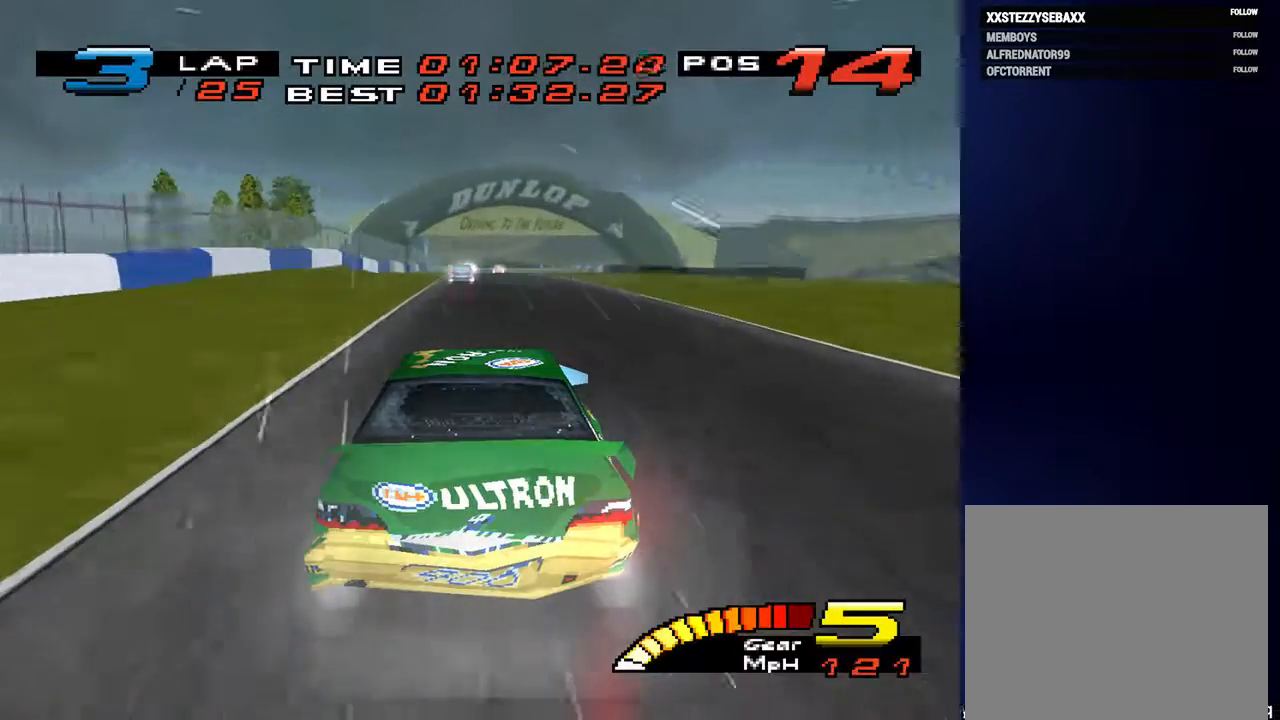
Gameplay with a controller (PlayStation layout); each line is a JSON object with the inputs held at the frame after it. "events" lists button and stick changes between this image and that frame as [ms after this image, input, new state], when the widget could be followed in between. Not read: L3 R3.
{"buttons": [], "left_stick": "center", "right_stick": "center", "events": [[300, "R2", "down"], [467, "R2", "up"]]}
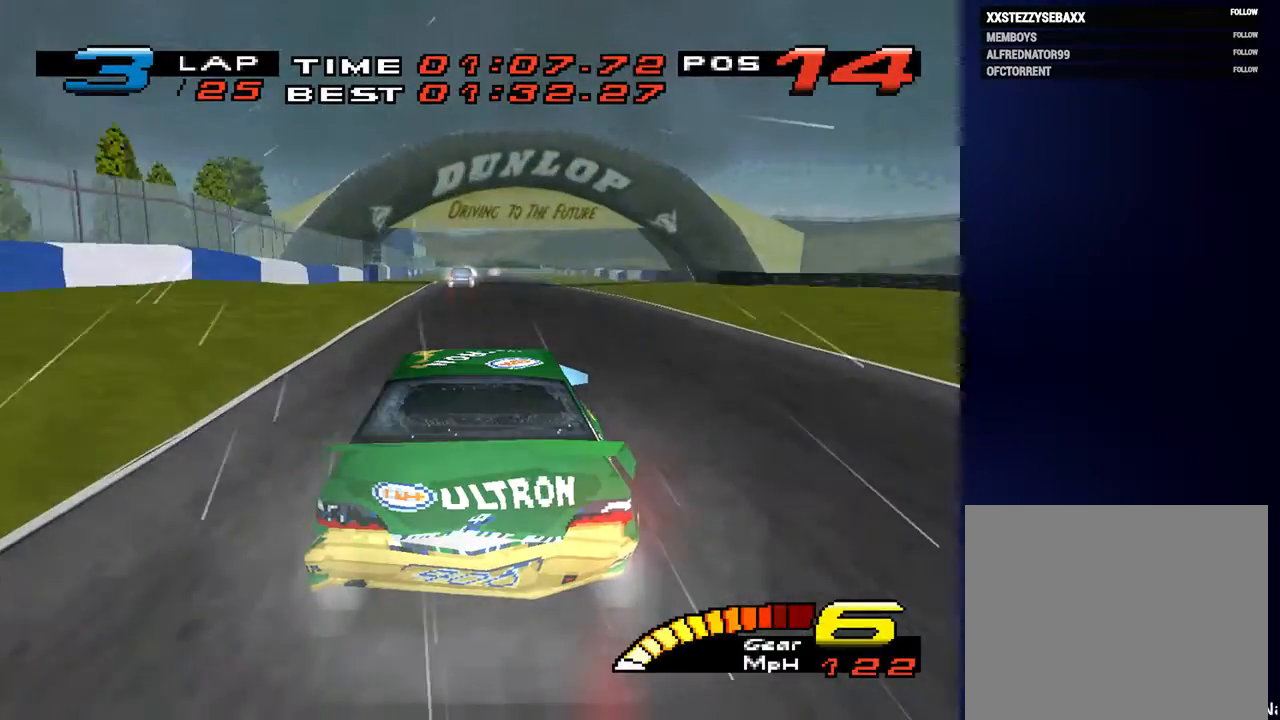
{"buttons": [], "left_stick": "center", "right_stick": "center", "events": []}
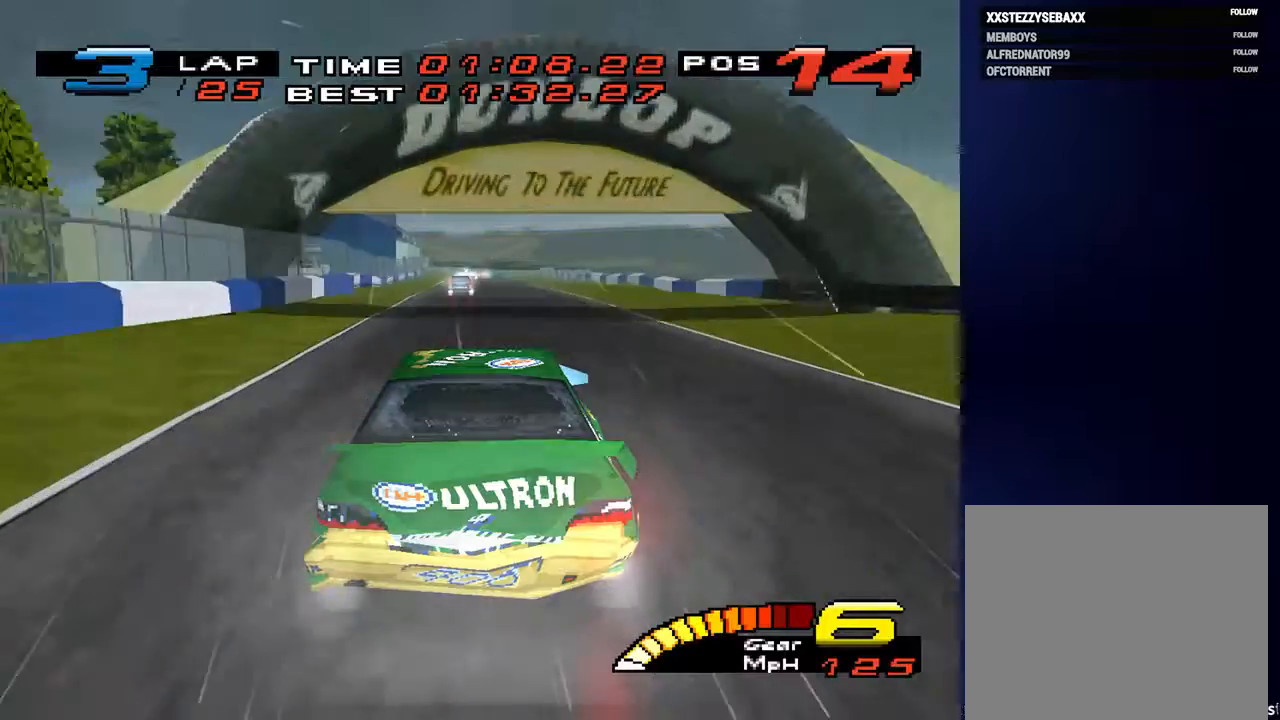
{"buttons": [], "left_stick": "center", "right_stick": "center", "events": []}
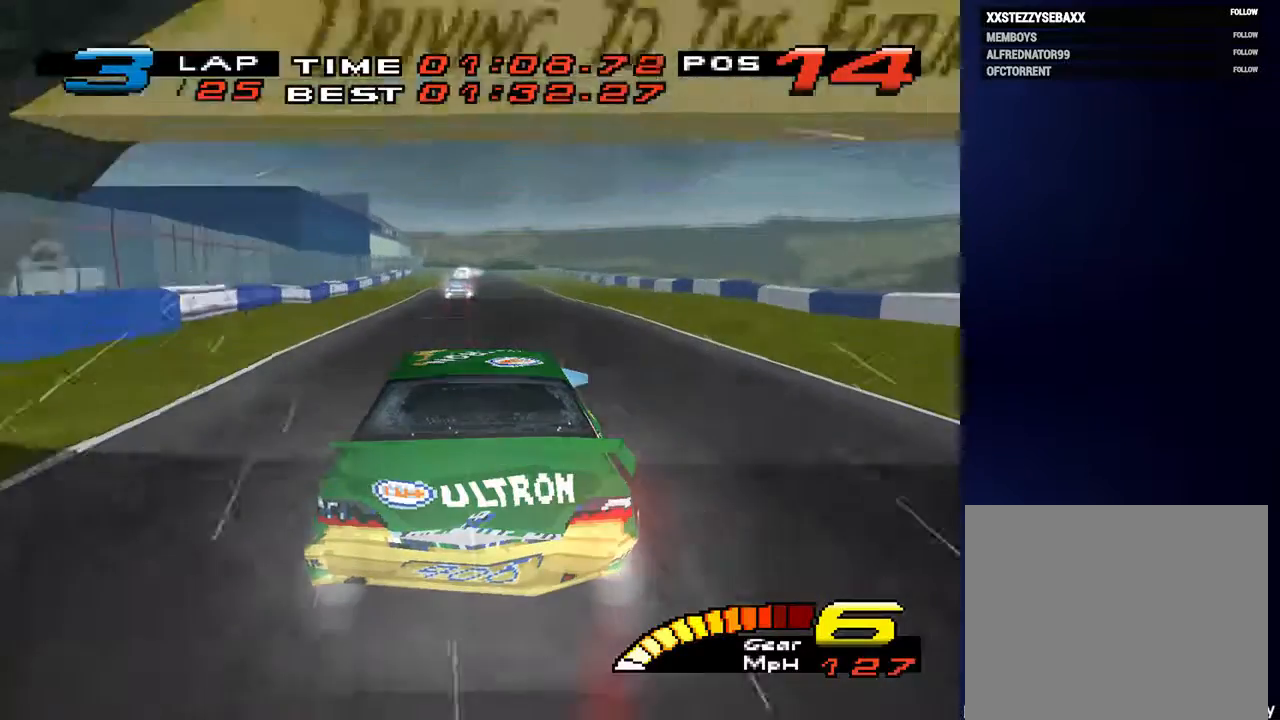
{"buttons": [], "left_stick": "center", "right_stick": "center", "events": []}
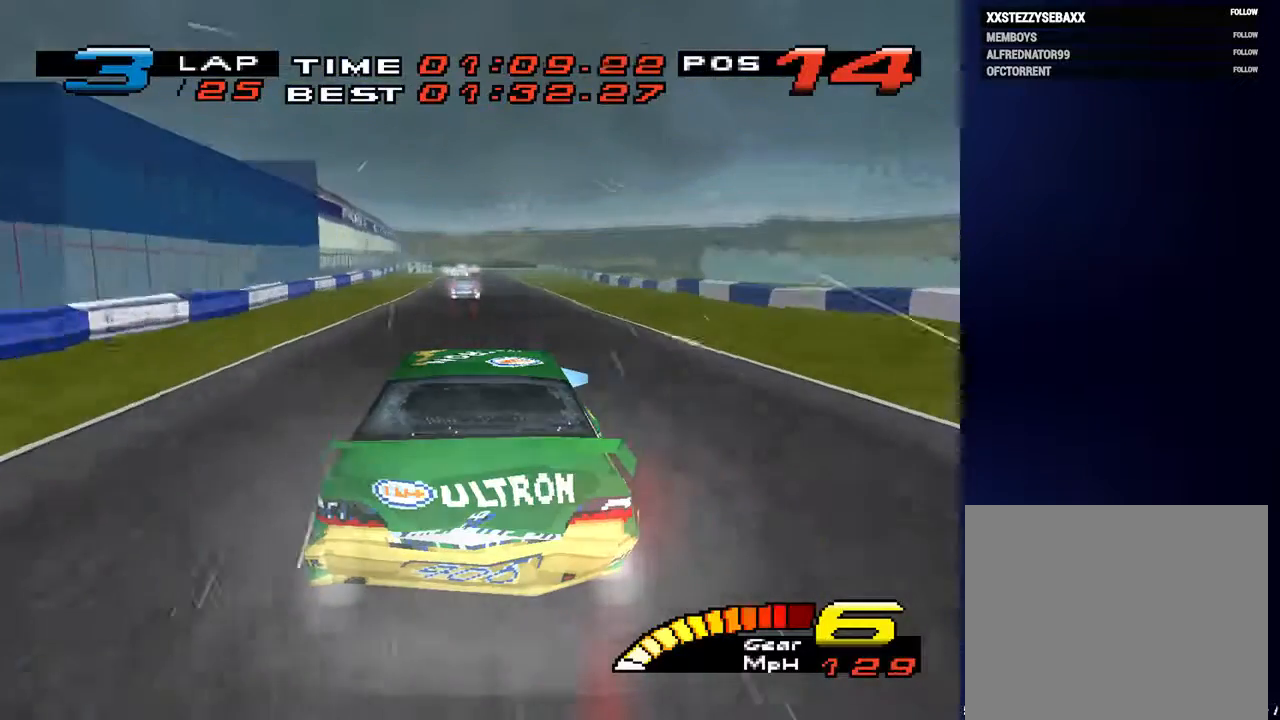
{"buttons": [], "left_stick": "down", "right_stick": "center", "events": [[400, "left_stick", "down"]]}
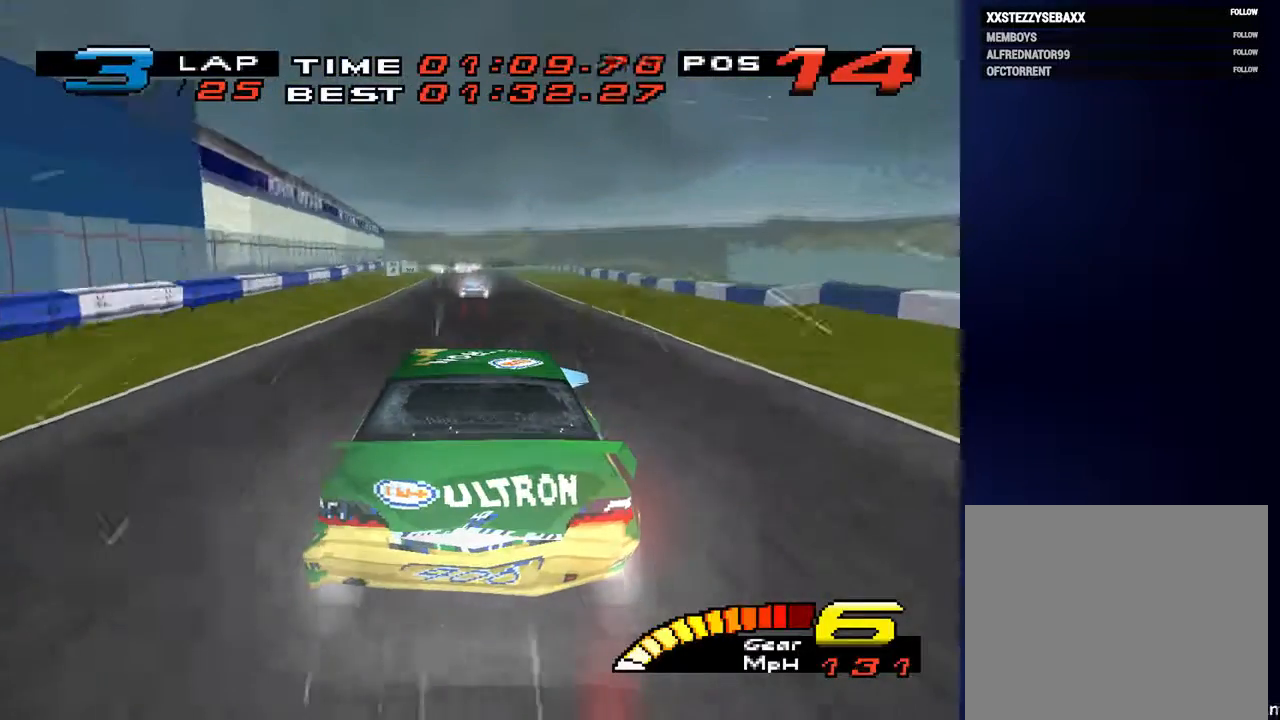
{"buttons": [], "left_stick": "down", "right_stick": "left", "events": [[400, "right_stick", "left"]]}
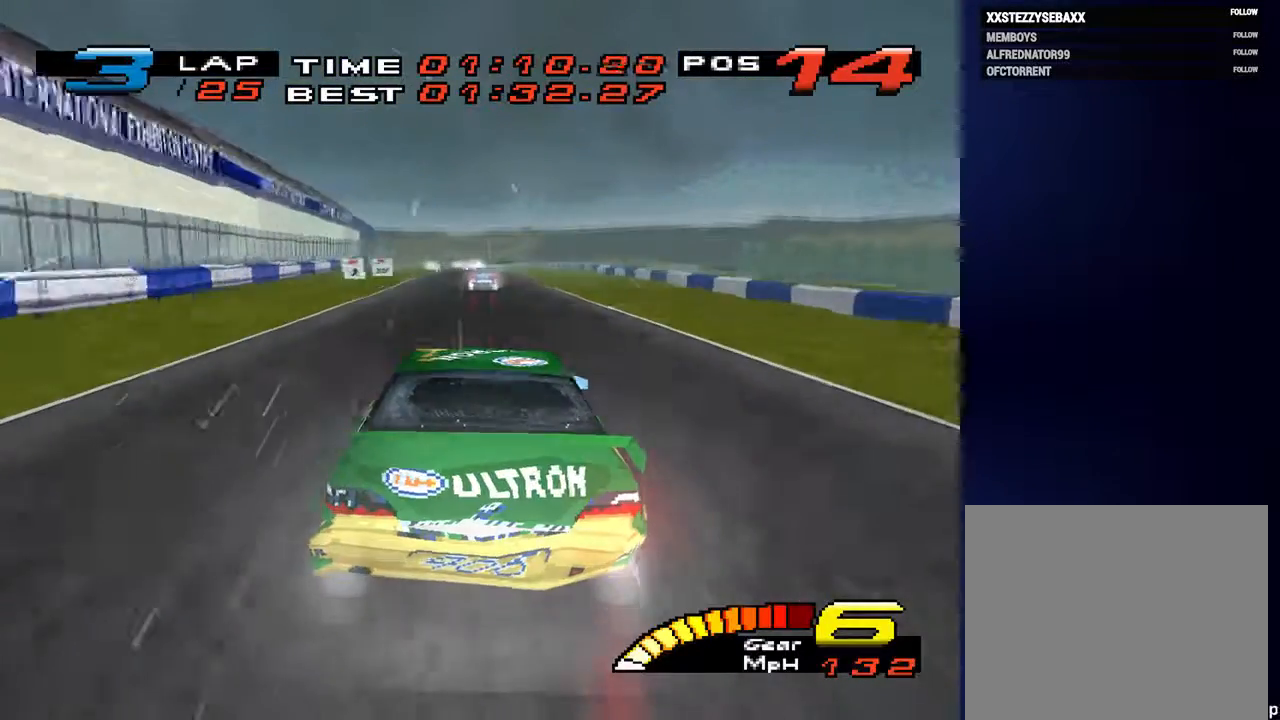
{"buttons": [], "left_stick": "down", "right_stick": "center", "events": [[67, "right_stick", "center"]]}
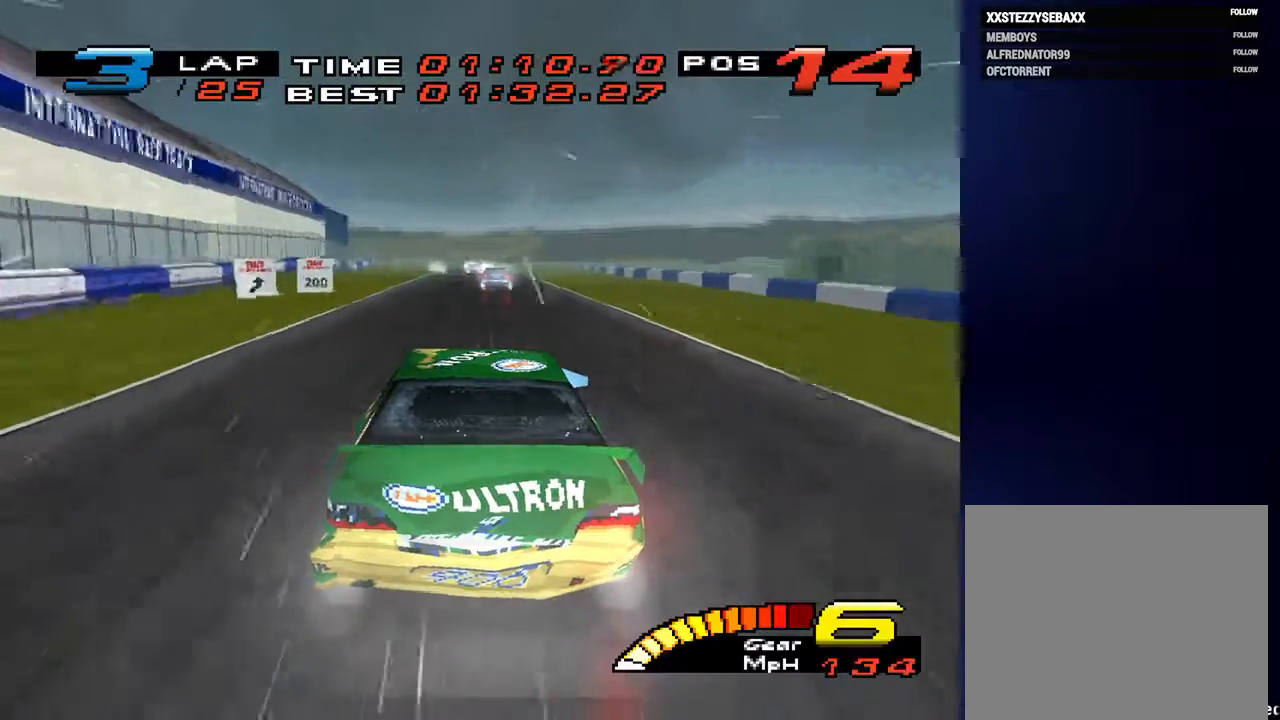
{"buttons": [], "left_stick": "down", "right_stick": "center", "events": []}
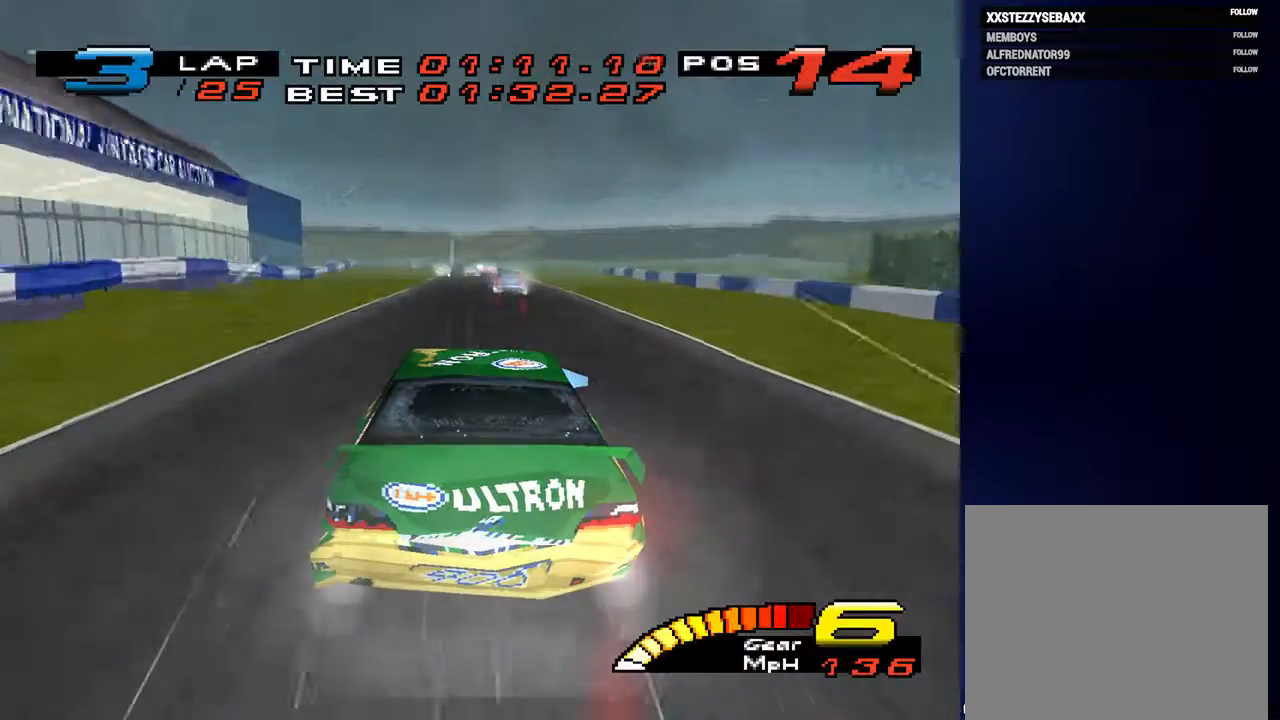
{"buttons": [], "left_stick": "down", "right_stick": "left", "events": [[500, "right_stick", "left"]]}
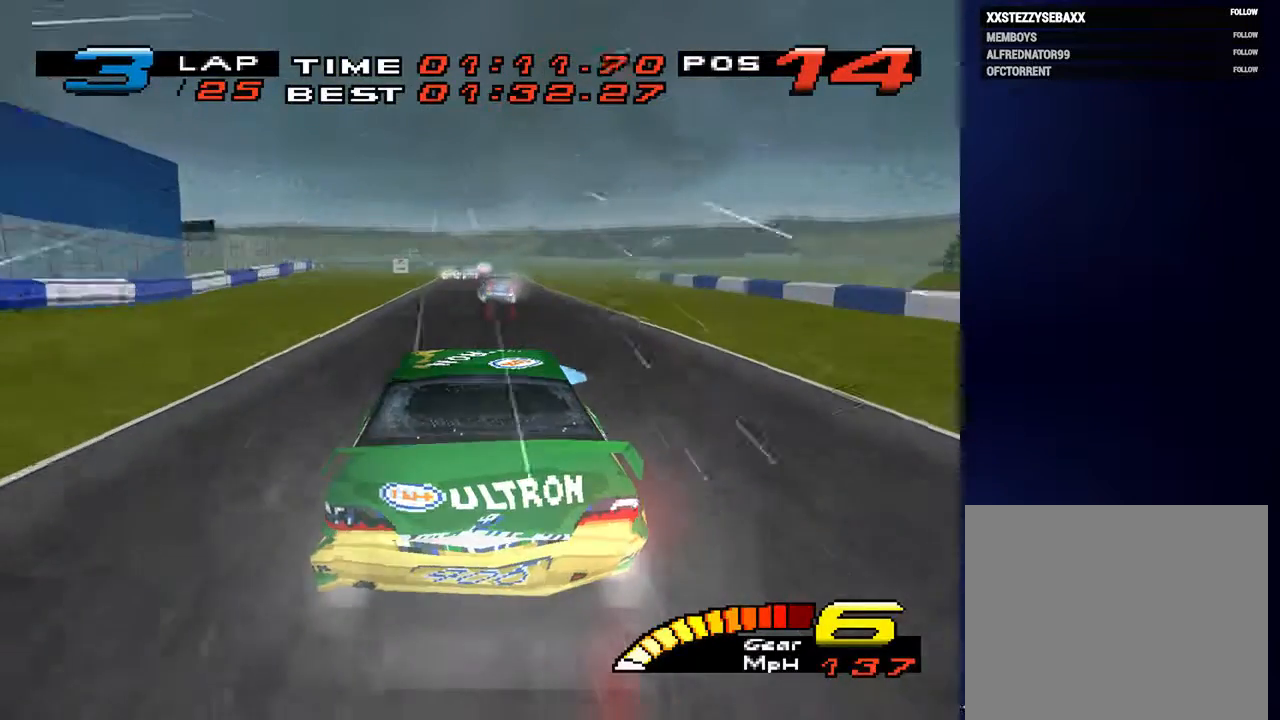
{"buttons": [], "left_stick": "down", "right_stick": "center", "events": [[133, "right_stick", "center"]]}
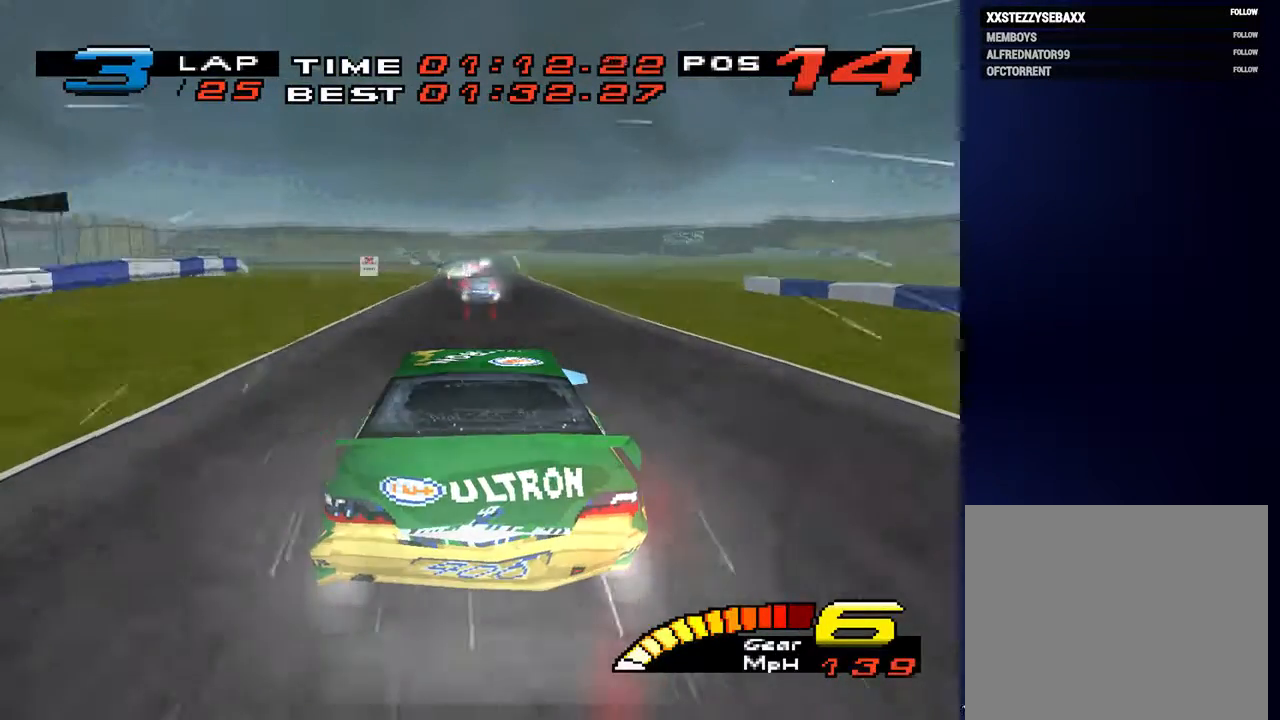
{"buttons": ["R2"], "left_stick": "down", "right_stick": "center", "events": [[400, "R2", "down"]]}
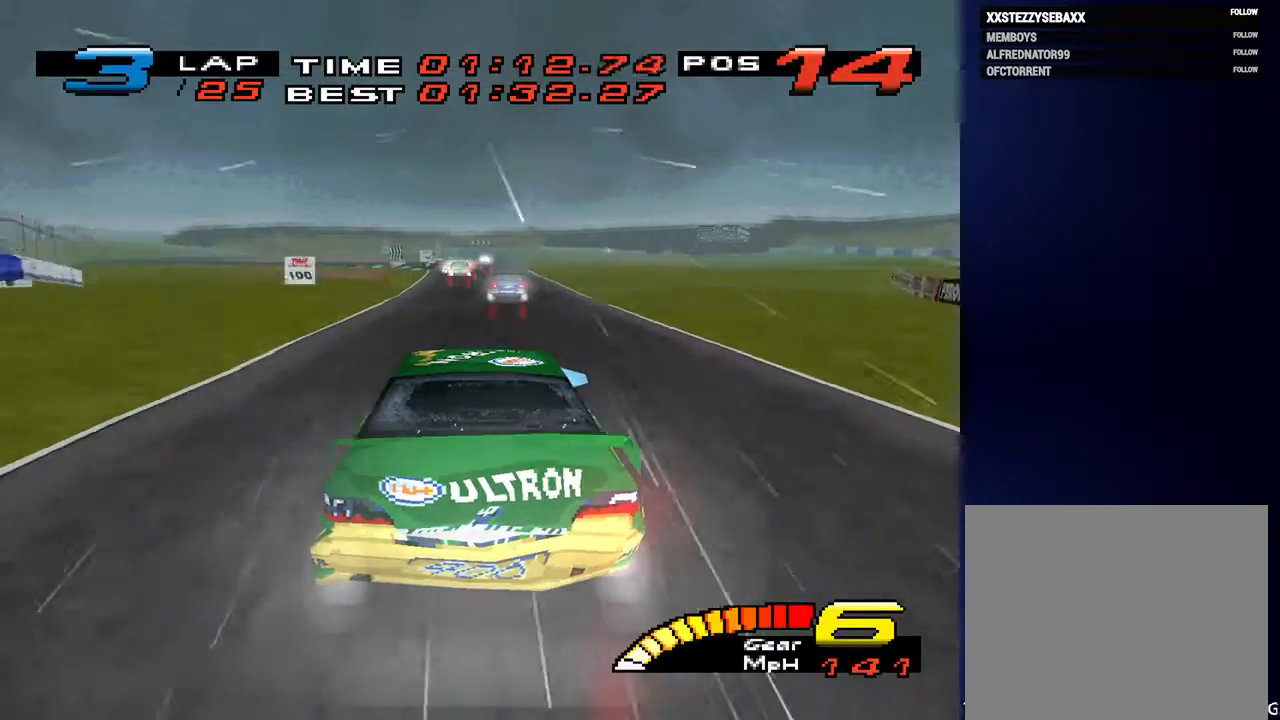
{"buttons": [], "left_stick": "down", "right_stick": "center", "events": [[67, "R2", "up"]]}
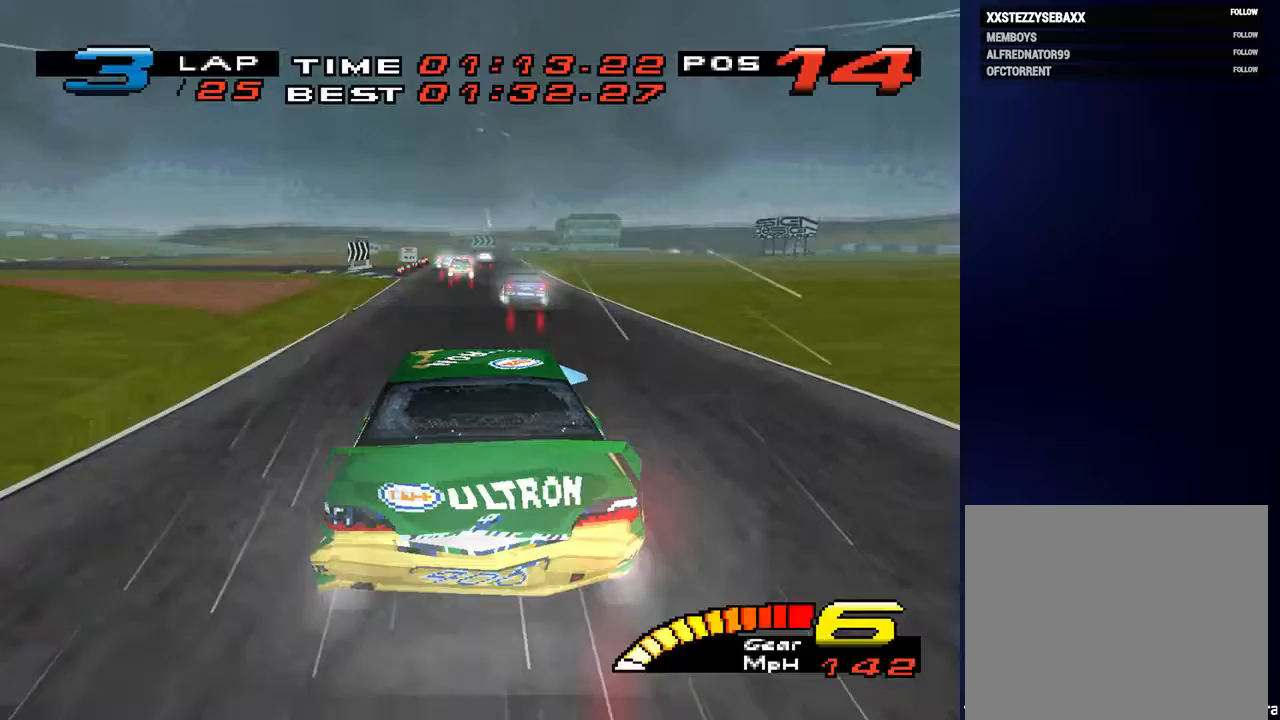
{"buttons": [], "left_stick": "down", "right_stick": "down", "events": [[67, "left_stick", "down-left"], [67, "right_stick", "down"], [167, "left_stick", "down"]]}
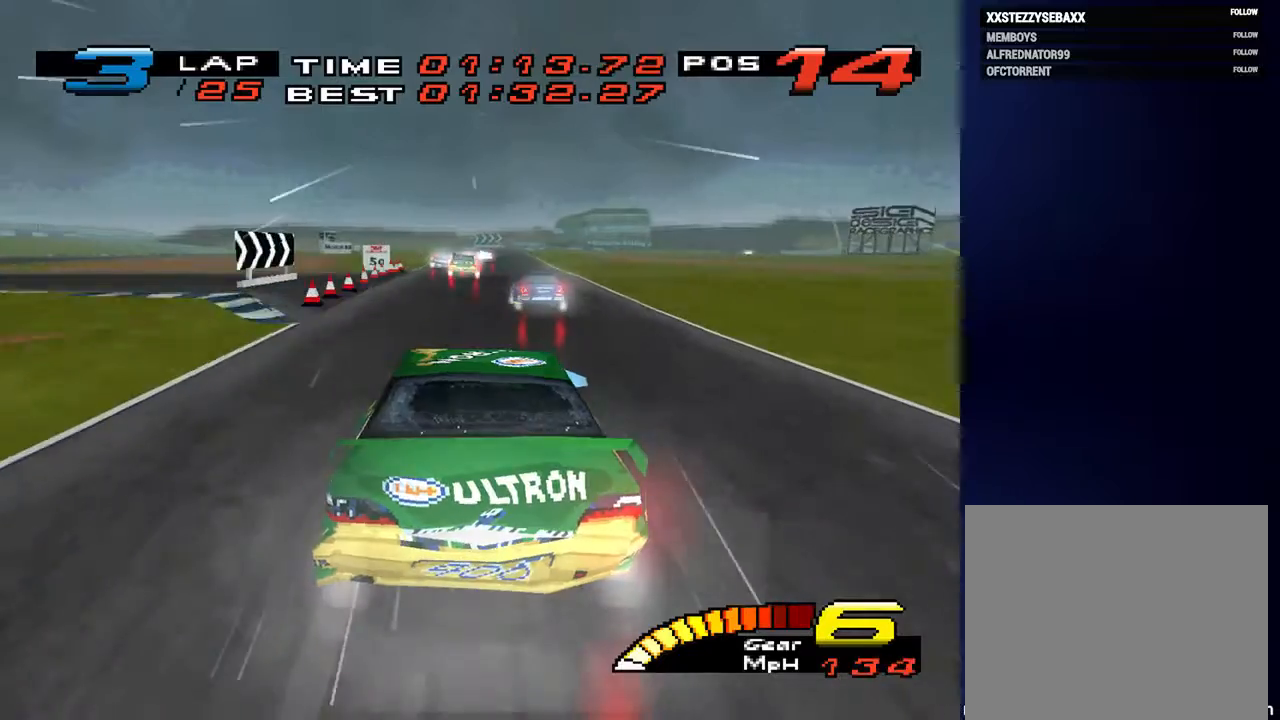
{"buttons": [], "left_stick": "down", "right_stick": "down", "events": [[100, "L2", "down"], [267, "L2", "up"]]}
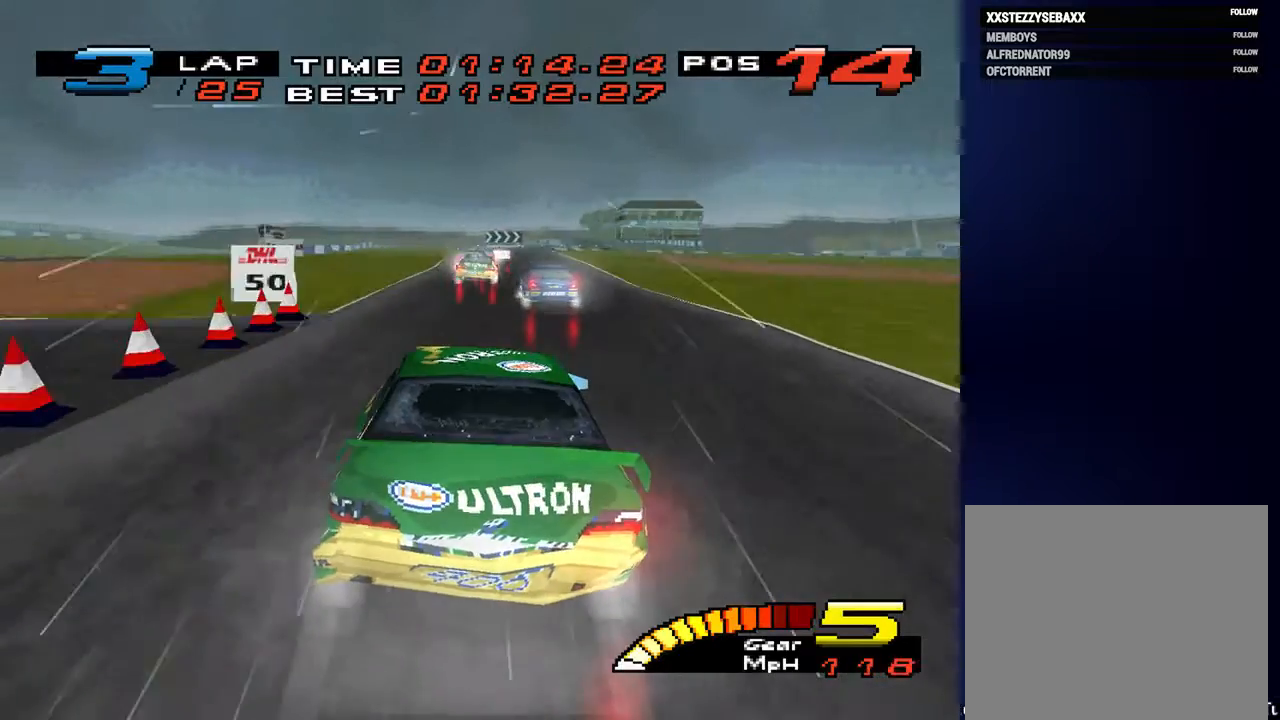
{"buttons": [], "left_stick": "down-right", "right_stick": "down", "events": [[67, "L2", "down"], [200, "L2", "up"], [467, "left_stick", "down-right"]]}
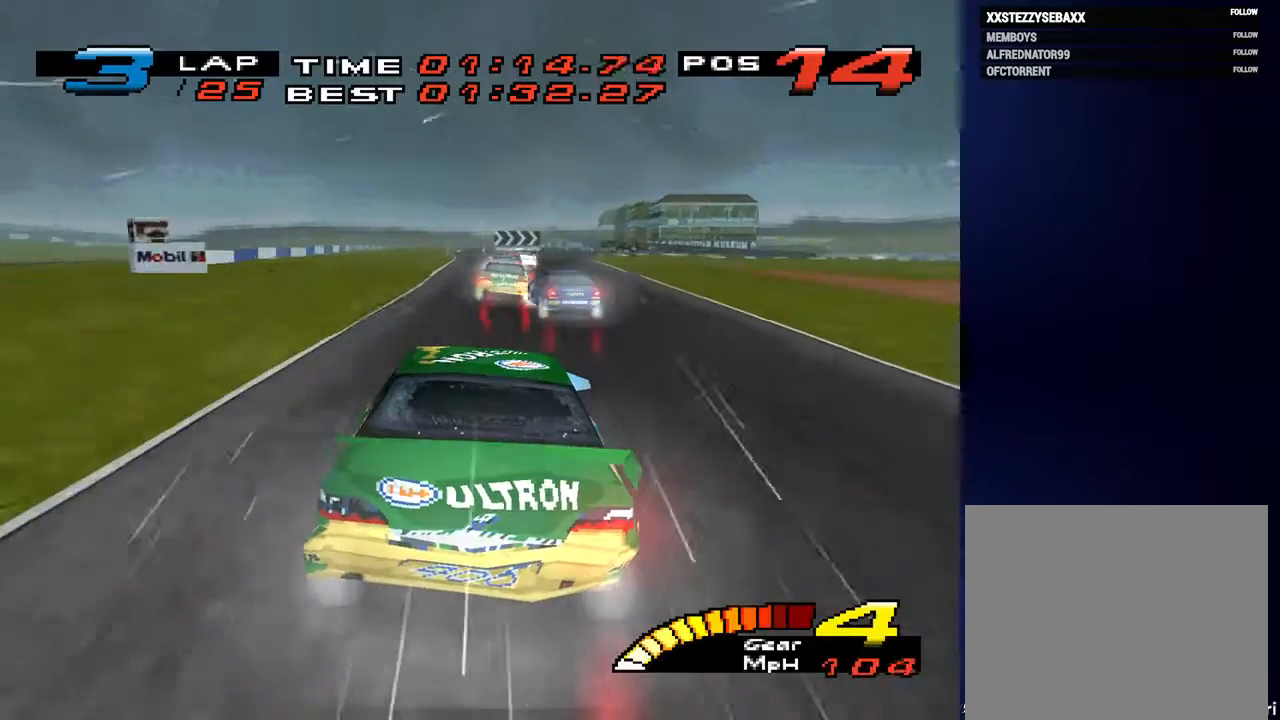
{"buttons": [], "left_stick": "down-right", "right_stick": "down", "events": []}
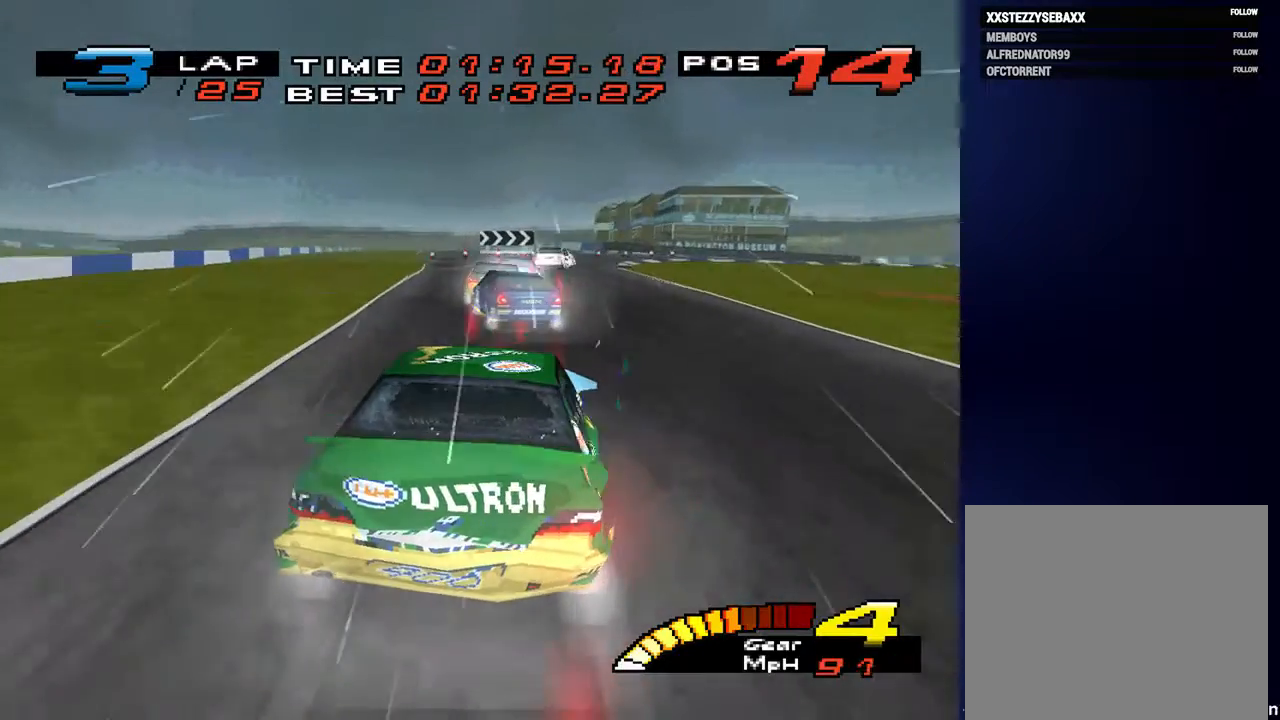
{"buttons": [], "left_stick": "down-right", "right_stick": "down", "events": [[133, "L2", "down"], [333, "L2", "up"]]}
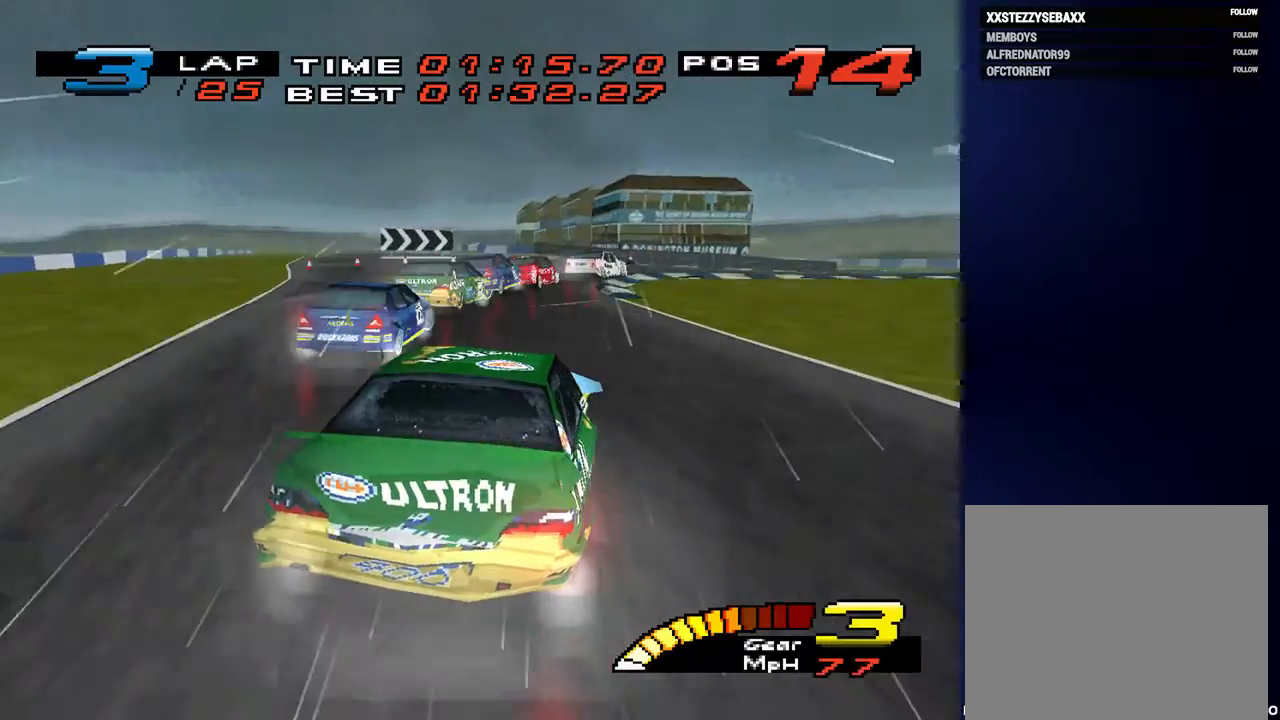
{"buttons": [], "left_stick": "down-right", "right_stick": "down", "events": []}
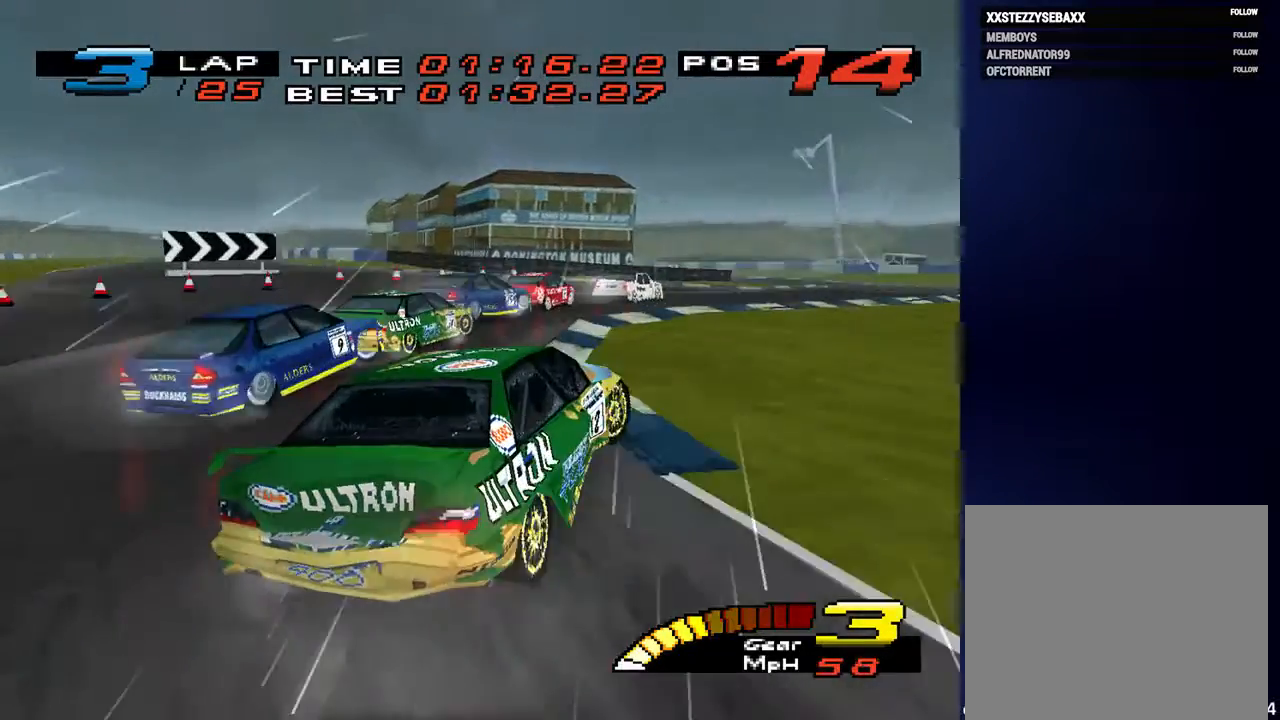
{"buttons": ["L2"], "left_stick": "down", "right_stick": "center", "events": [[133, "right_stick", "center"], [300, "left_stick", "down"], [433, "L2", "down"]]}
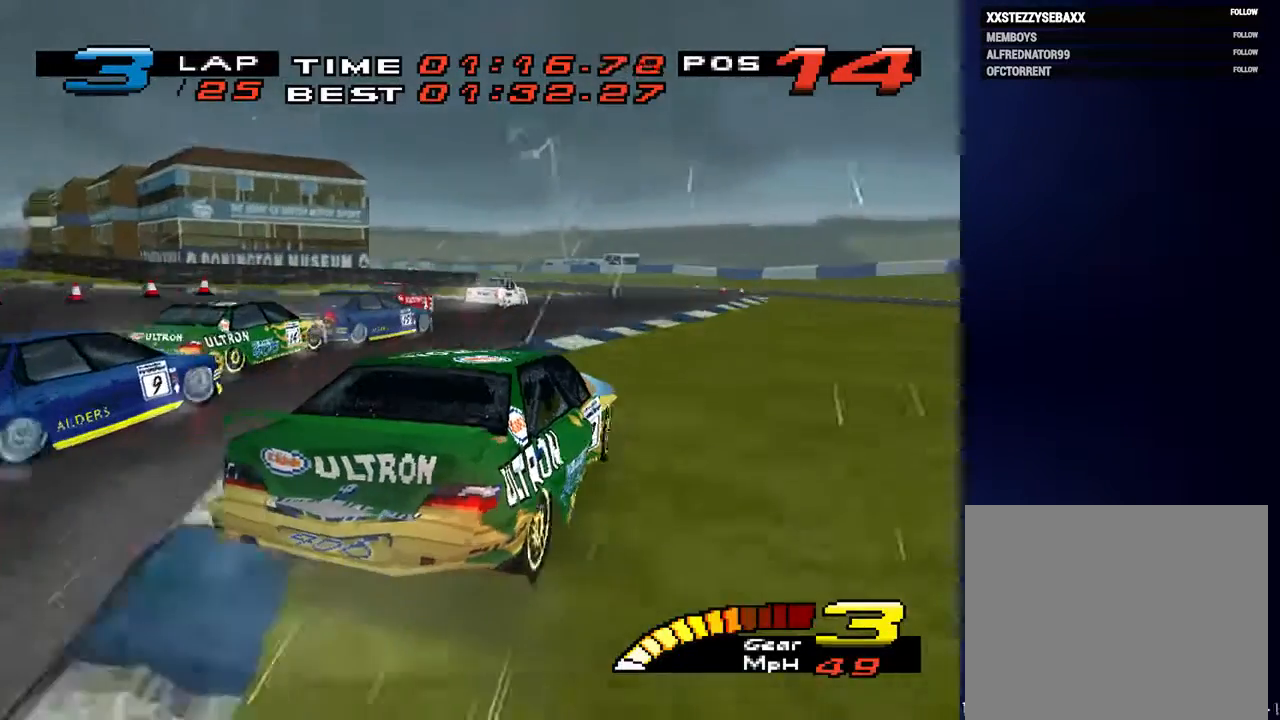
{"buttons": [], "left_stick": "down", "right_stick": "center", "events": [[67, "L2", "up"], [167, "left_stick", "down-left"], [467, "left_stick", "down"]]}
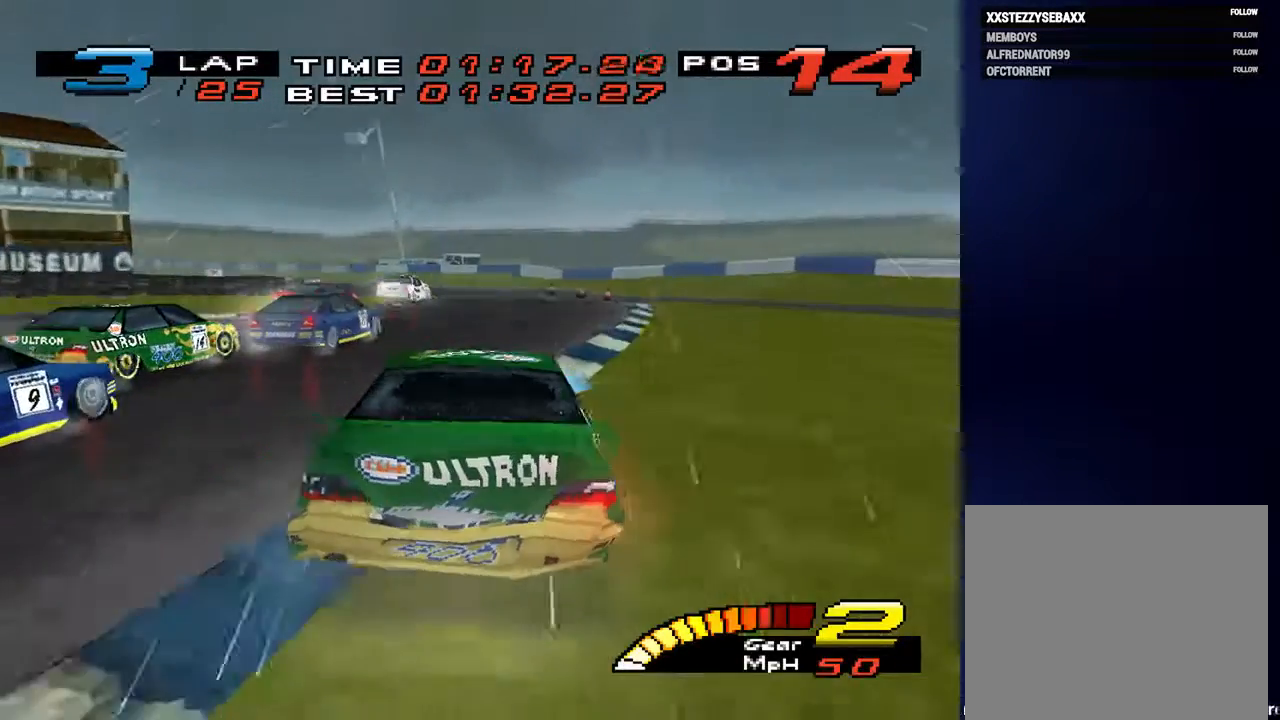
{"buttons": [], "left_stick": "down", "right_stick": "center", "events": []}
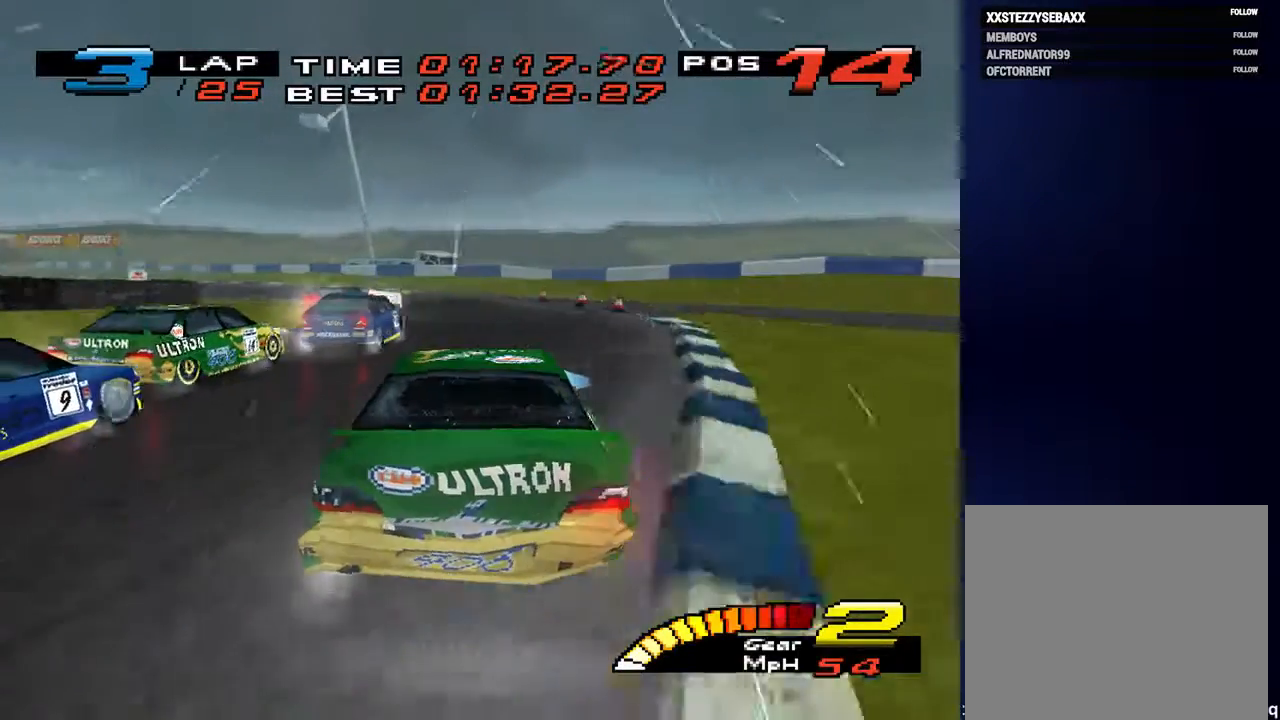
{"buttons": [], "left_stick": "down-left", "right_stick": "center", "events": [[67, "left_stick", "down-left"]]}
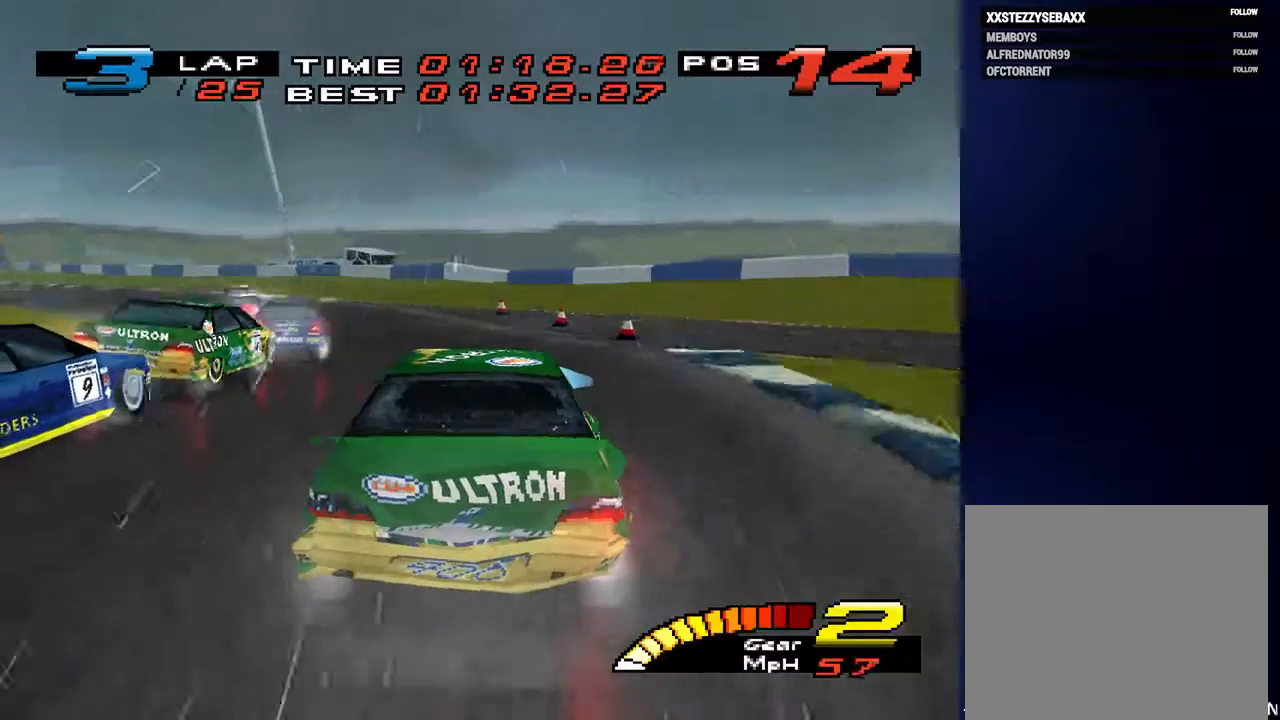
{"buttons": [], "left_stick": "down-left", "right_stick": "center", "events": []}
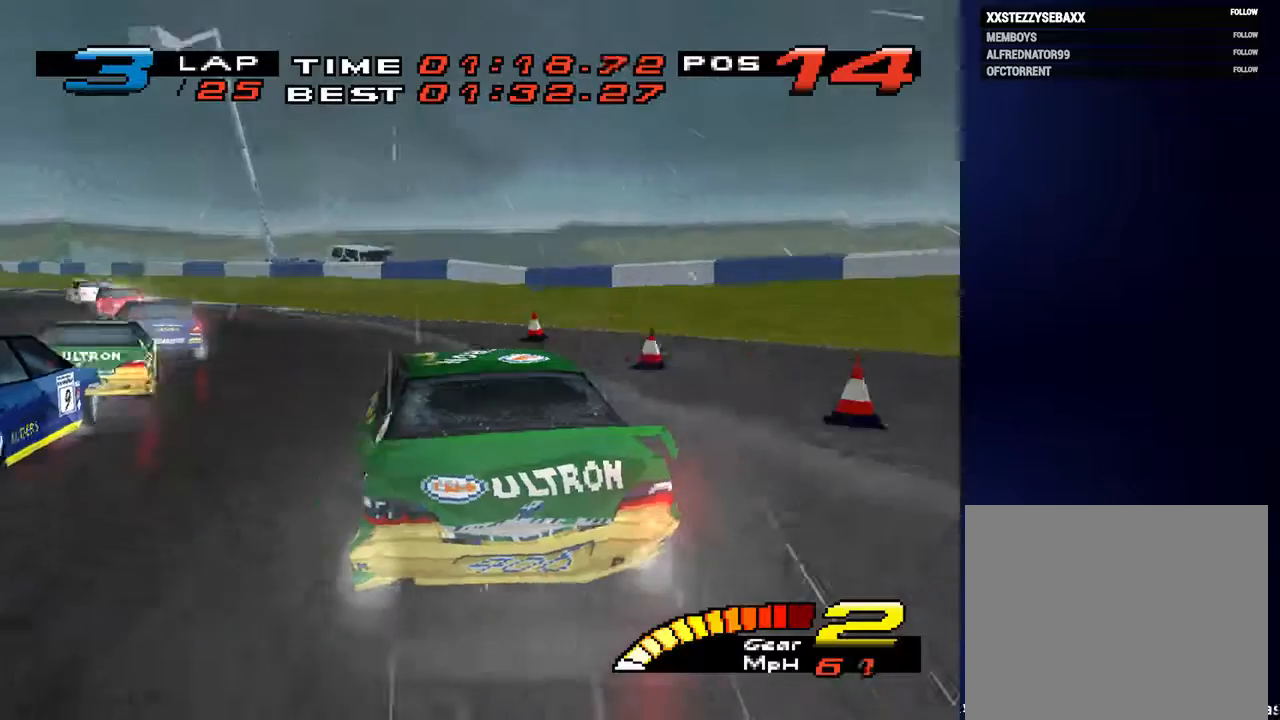
{"buttons": [], "left_stick": "down-left", "right_stick": "center", "events": []}
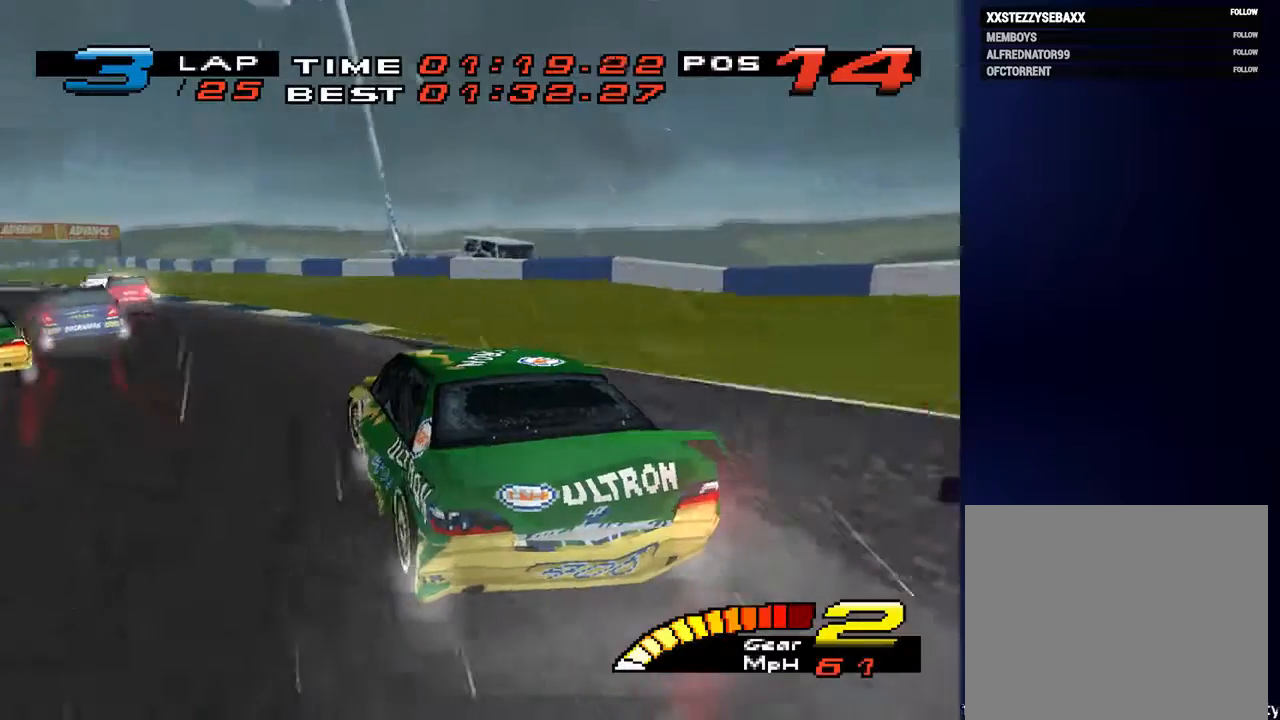
{"buttons": [], "left_stick": "down-left", "right_stick": "center", "events": []}
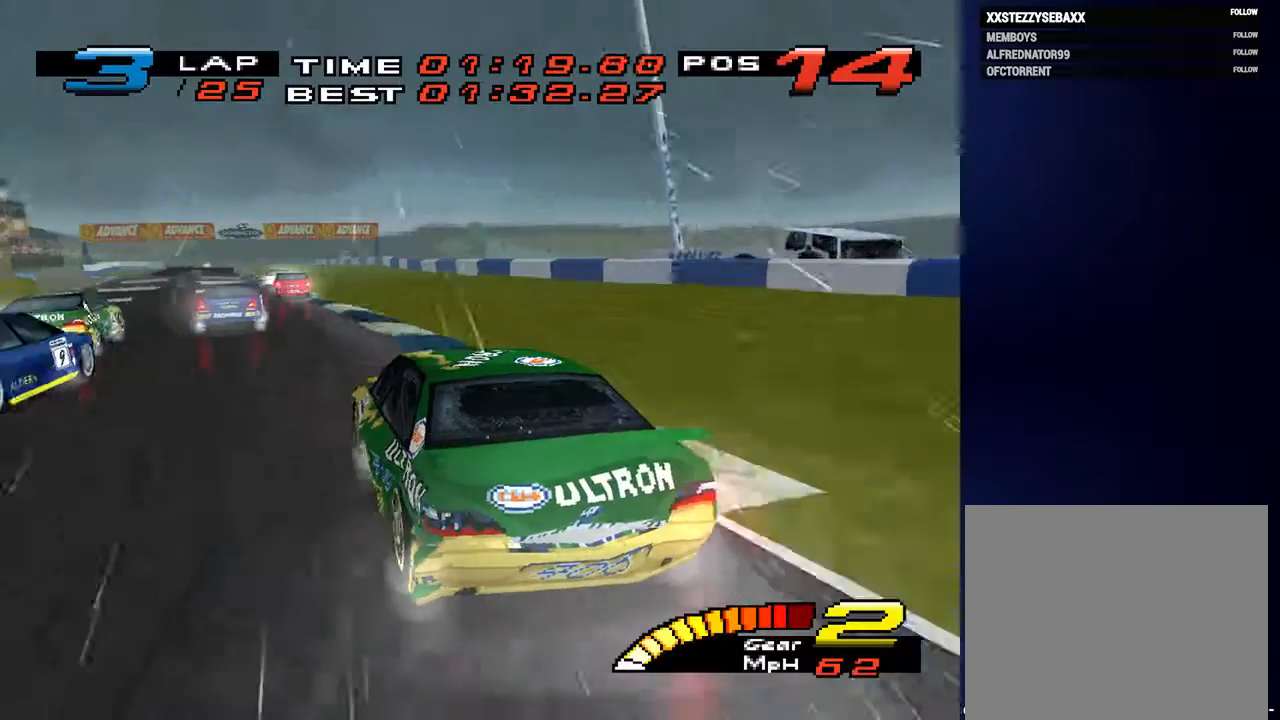
{"buttons": ["R2"], "left_stick": "down-left", "right_stick": "center", "events": [[233, "left_stick", "down"], [367, "left_stick", "down-left"], [500, "R2", "down"]]}
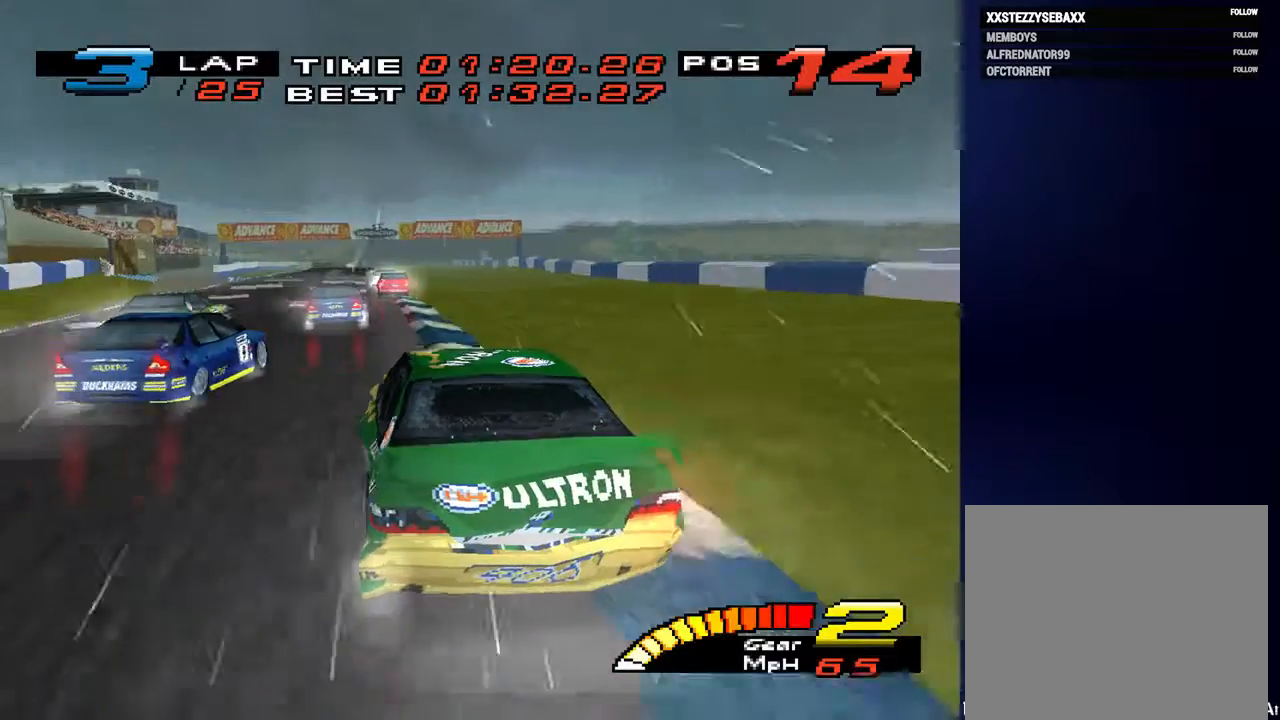
{"buttons": [], "left_stick": "down", "right_stick": "center", "events": [[167, "R2", "up"], [367, "left_stick", "down"]]}
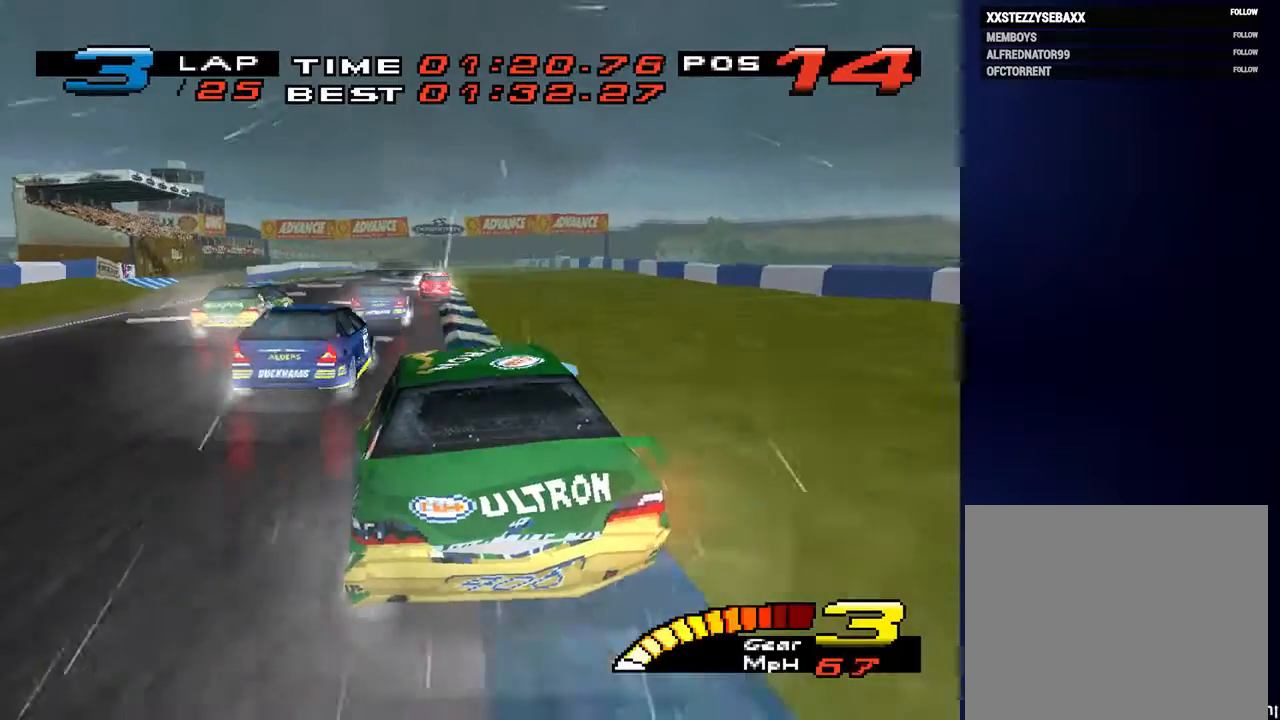
{"buttons": [], "left_stick": "down", "right_stick": "center", "events": []}
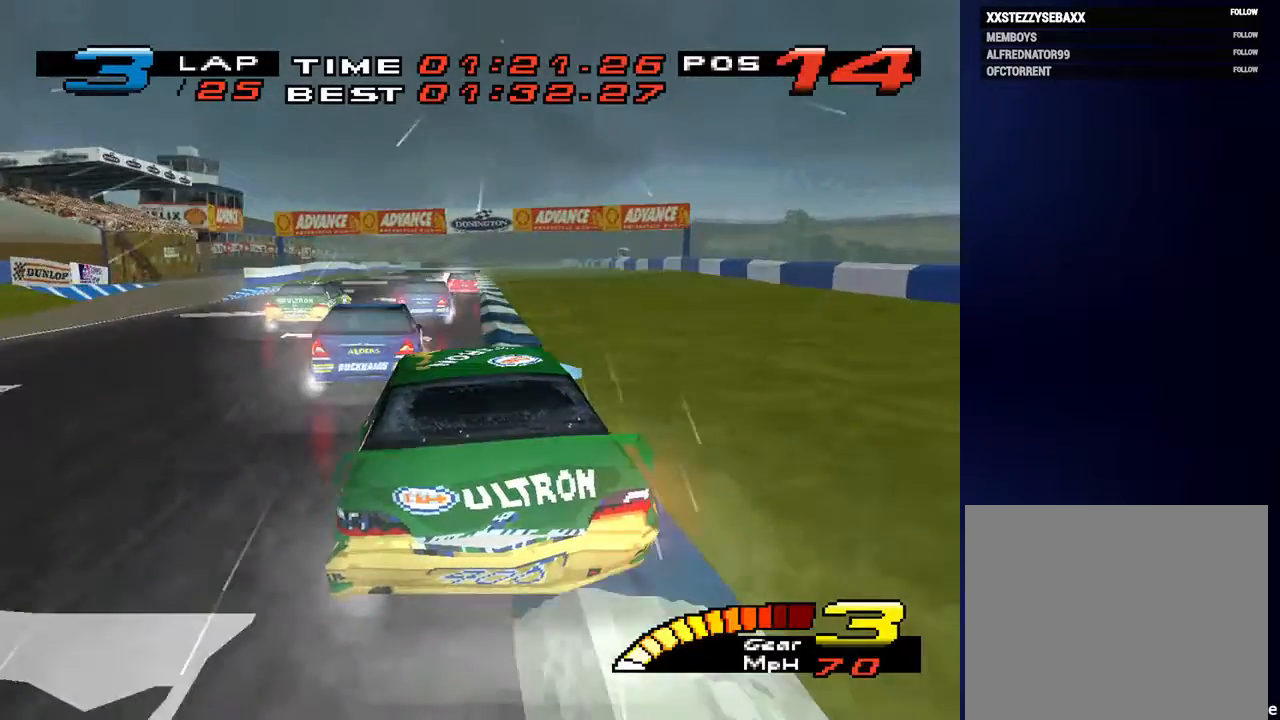
{"buttons": [], "left_stick": "down", "right_stick": "center", "events": []}
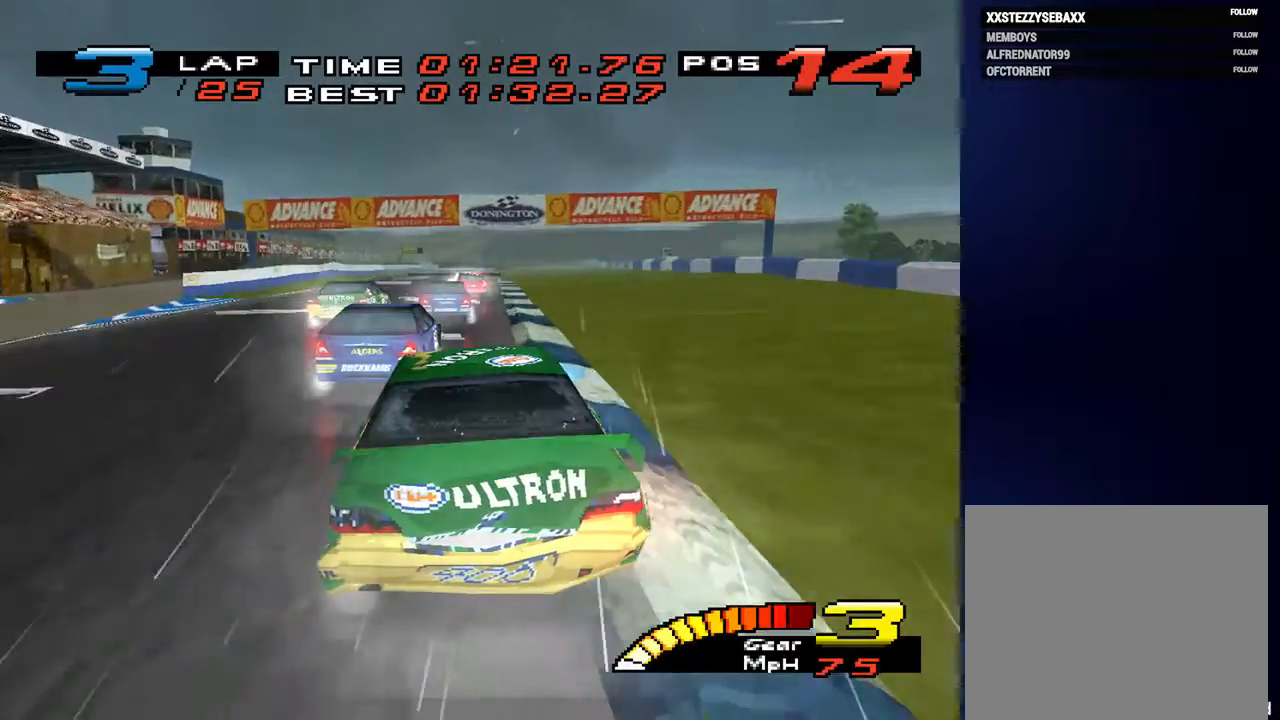
{"buttons": [], "left_stick": "down", "right_stick": "center", "events": []}